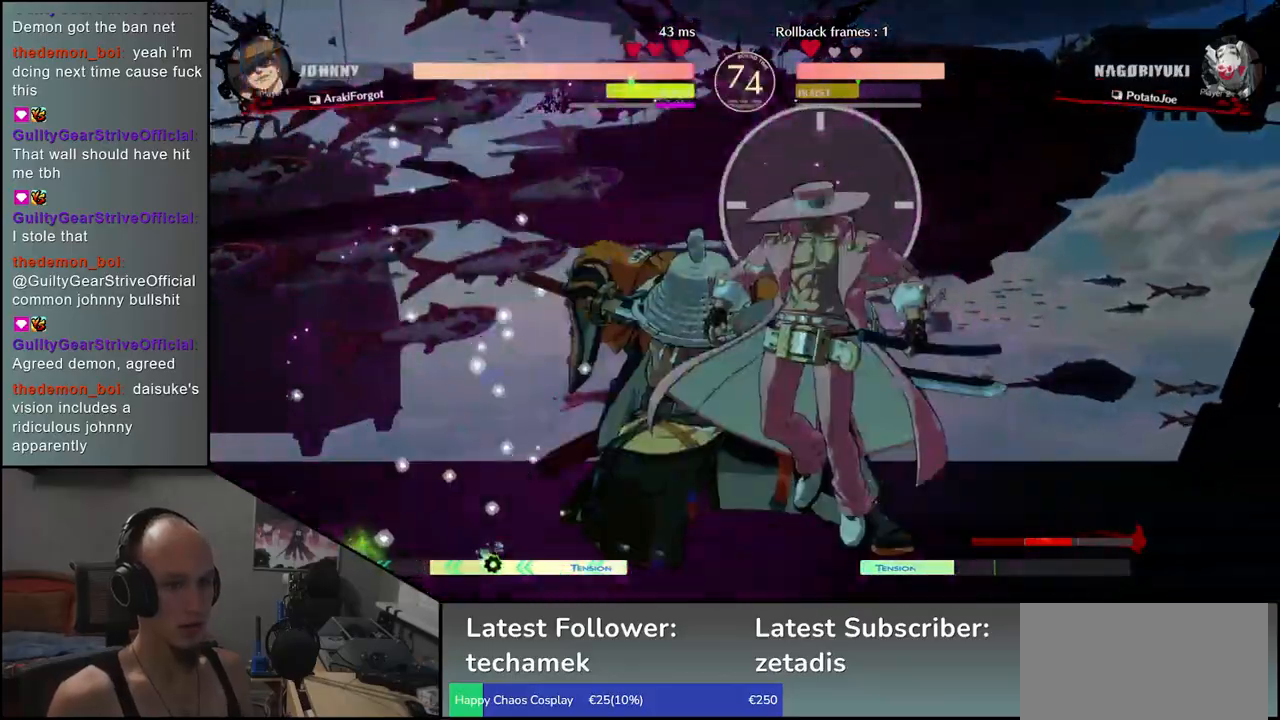
Gameplay with a controller (arcade stick); each line is a JSON object with the inputs held at the frame after it. "events" lists button and stick changes between this image and that frame as [ms after this image, input, new state], when the widget could be followed in between. Not read: L3 R3.
{"buttons": [], "left_stick": "center", "events": [[100, "left_stick", "right"], [183, "left_stick", "down"], [267, "left_stick", "right"], [417, "TRIANGLE", "down"], [417, "left_stick", "center"], [483, "TRIANGLE", "up"]]}
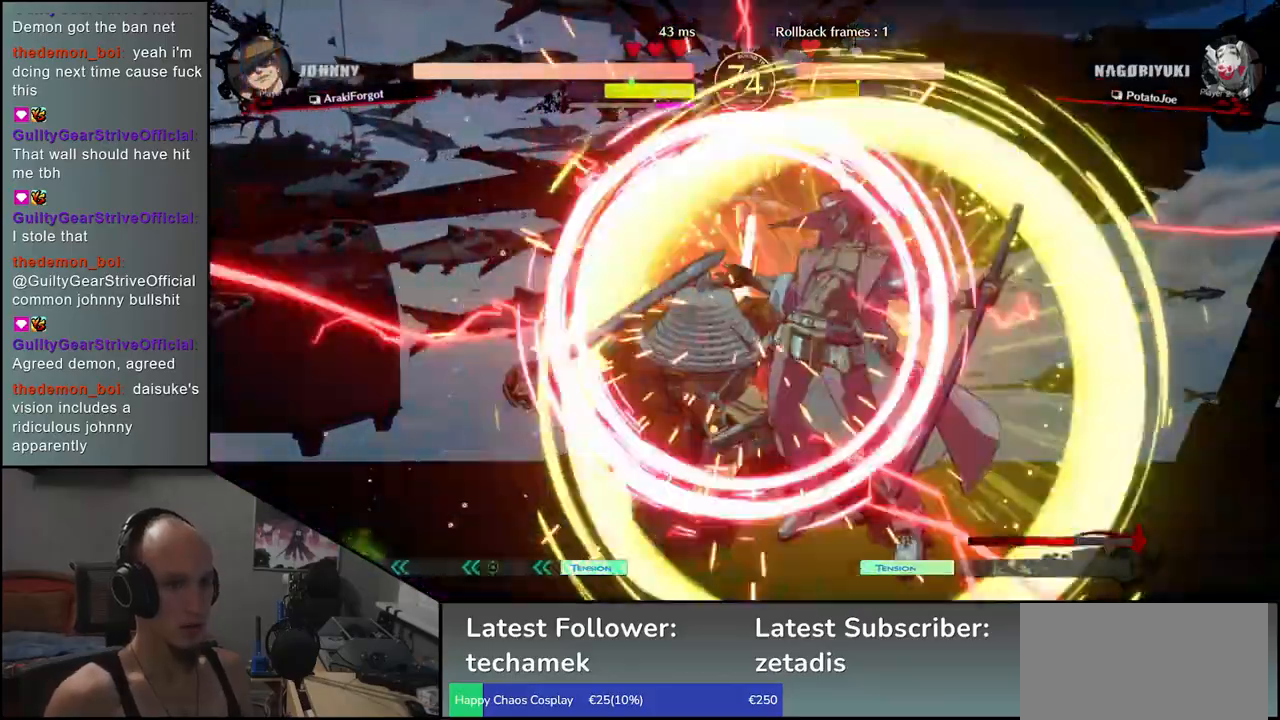
{"buttons": [], "left_stick": "down-left", "events": [[33, "left_stick", "left"], [500, "left_stick", "down-left"]]}
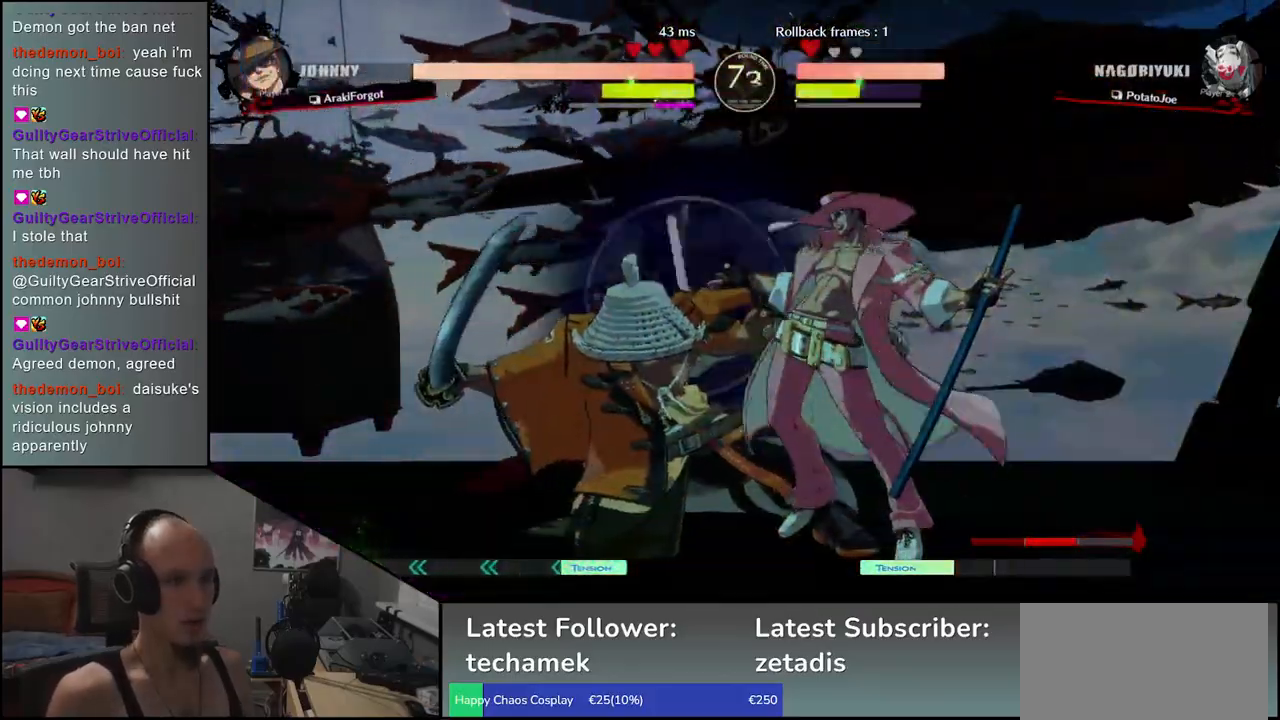
{"buttons": [], "left_stick": "left", "events": [[433, "left_stick", "left"]]}
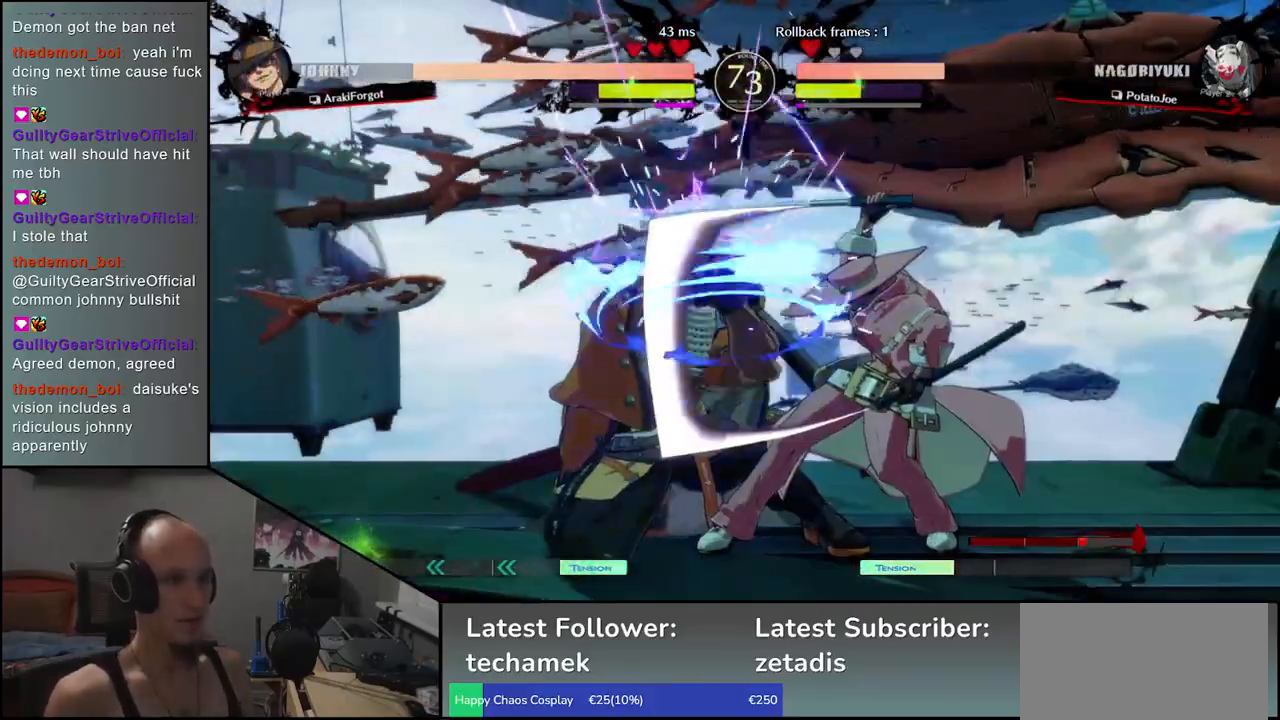
{"buttons": [], "left_stick": "down-left", "events": [[483, "left_stick", "down-left"]]}
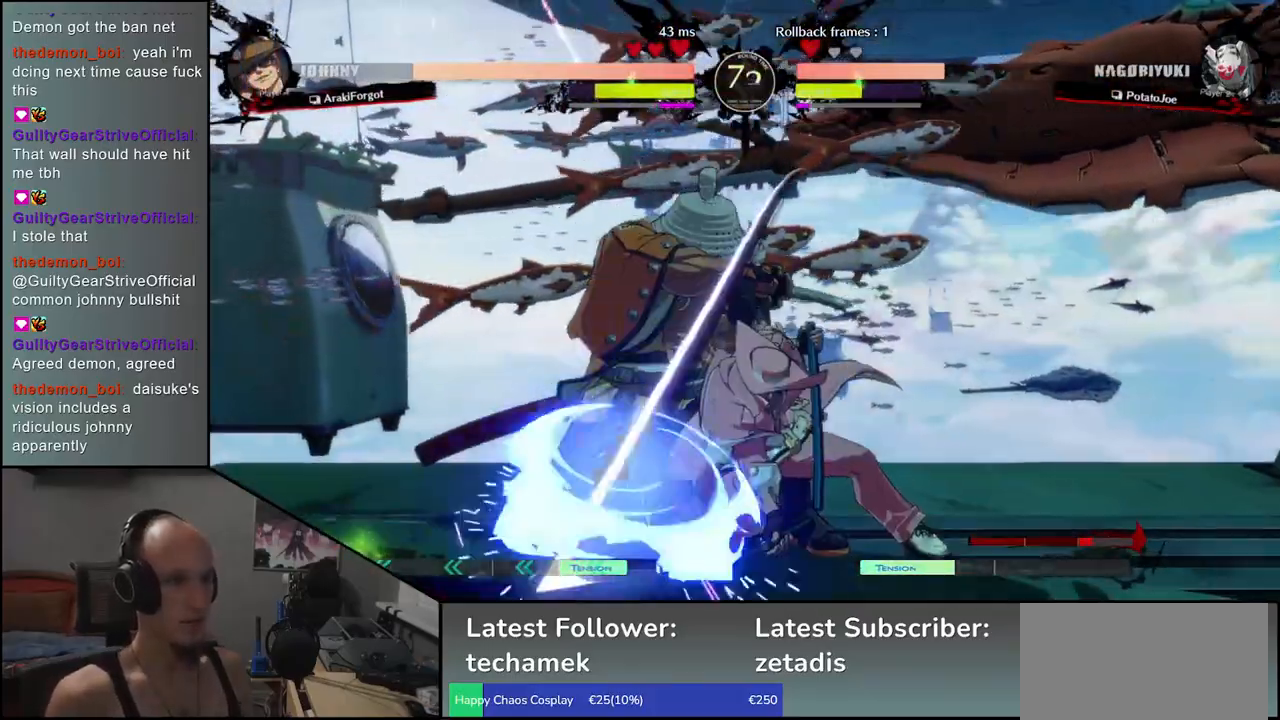
{"buttons": [], "left_stick": "down-left", "events": []}
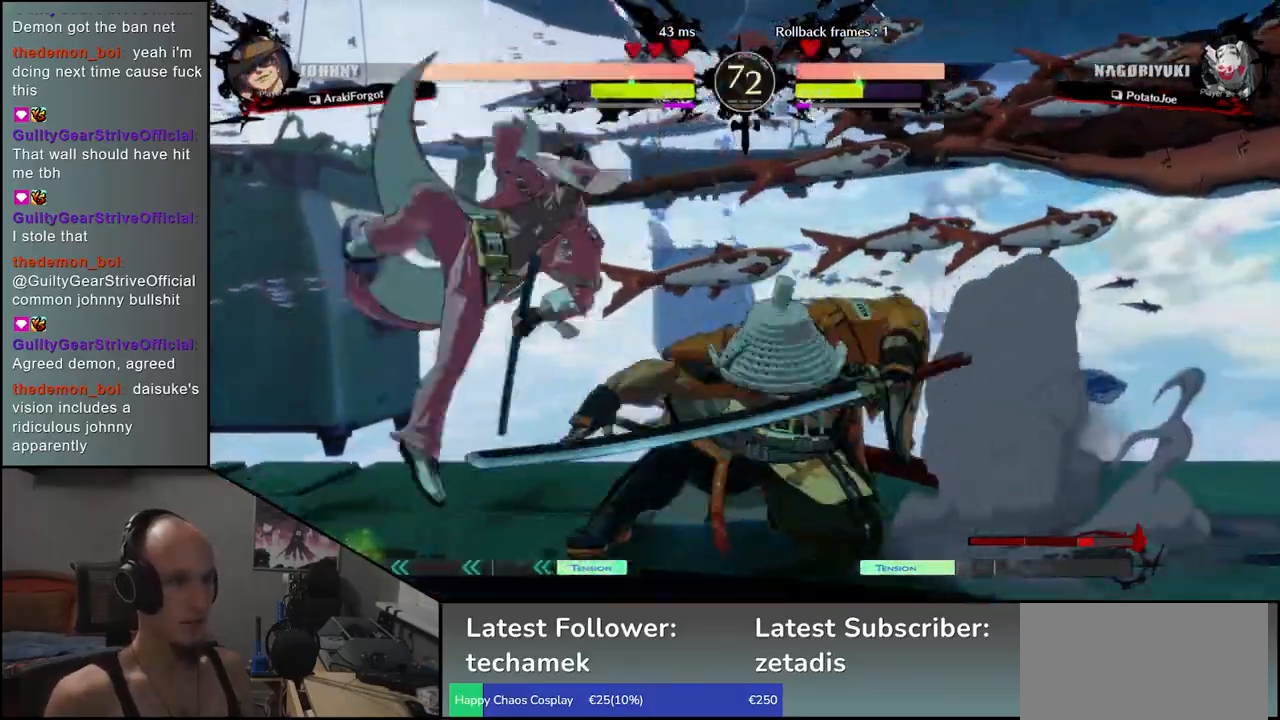
{"buttons": [], "left_stick": "right", "events": [[17, "left_stick", "left"], [267, "left_stick", "down-right"], [367, "SQUARE", "down"], [400, "left_stick", "right"], [483, "SQUARE", "up"]]}
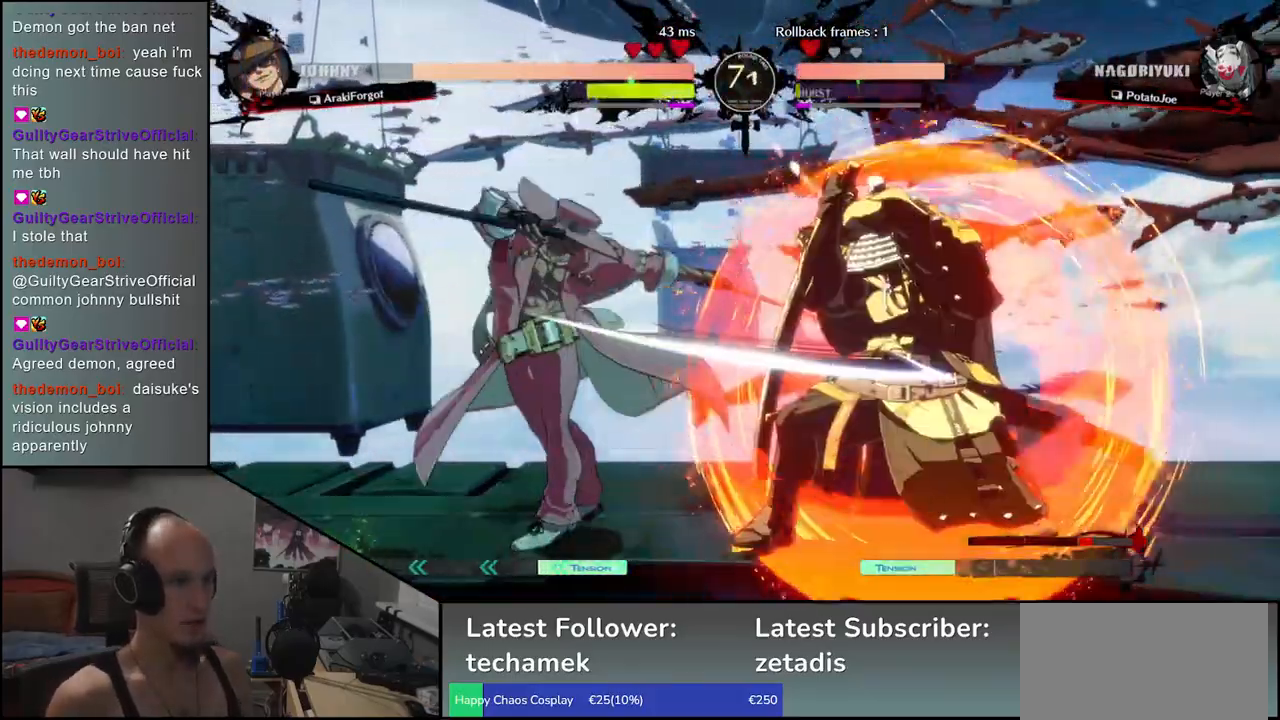
{"buttons": [], "left_stick": "center", "events": [[100, "left_stick", "center"], [367, "R1", "down"], [450, "R1", "up"]]}
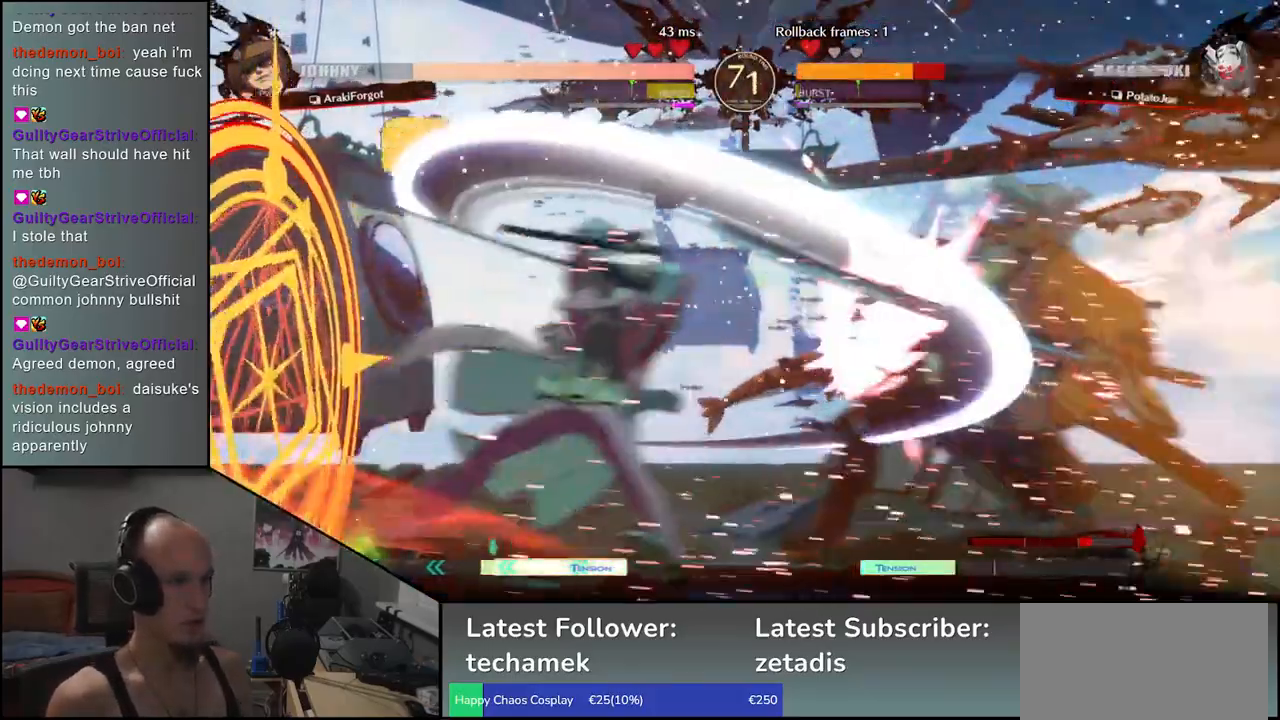
{"buttons": [], "left_stick": "right", "events": [[83, "R1", "down"], [150, "R1", "up"], [250, "R1", "down"], [350, "R1", "up"], [400, "left_stick", "right"]]}
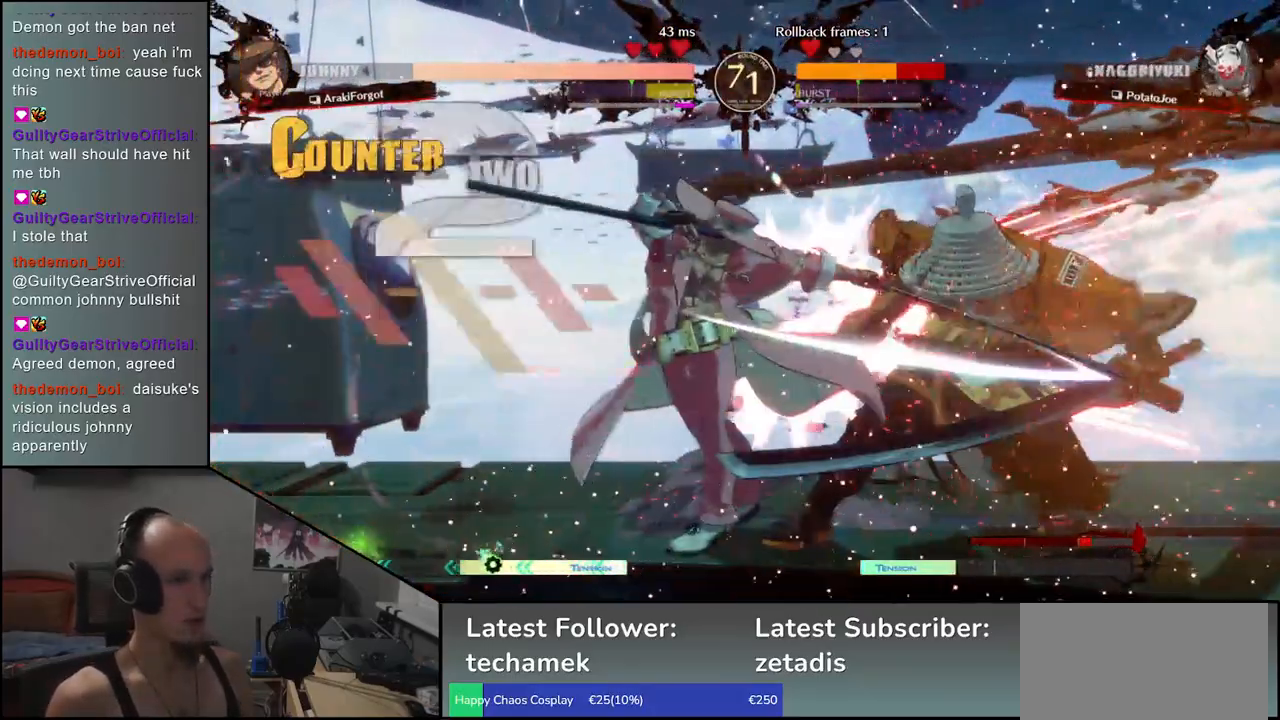
{"buttons": [], "left_stick": "right", "events": []}
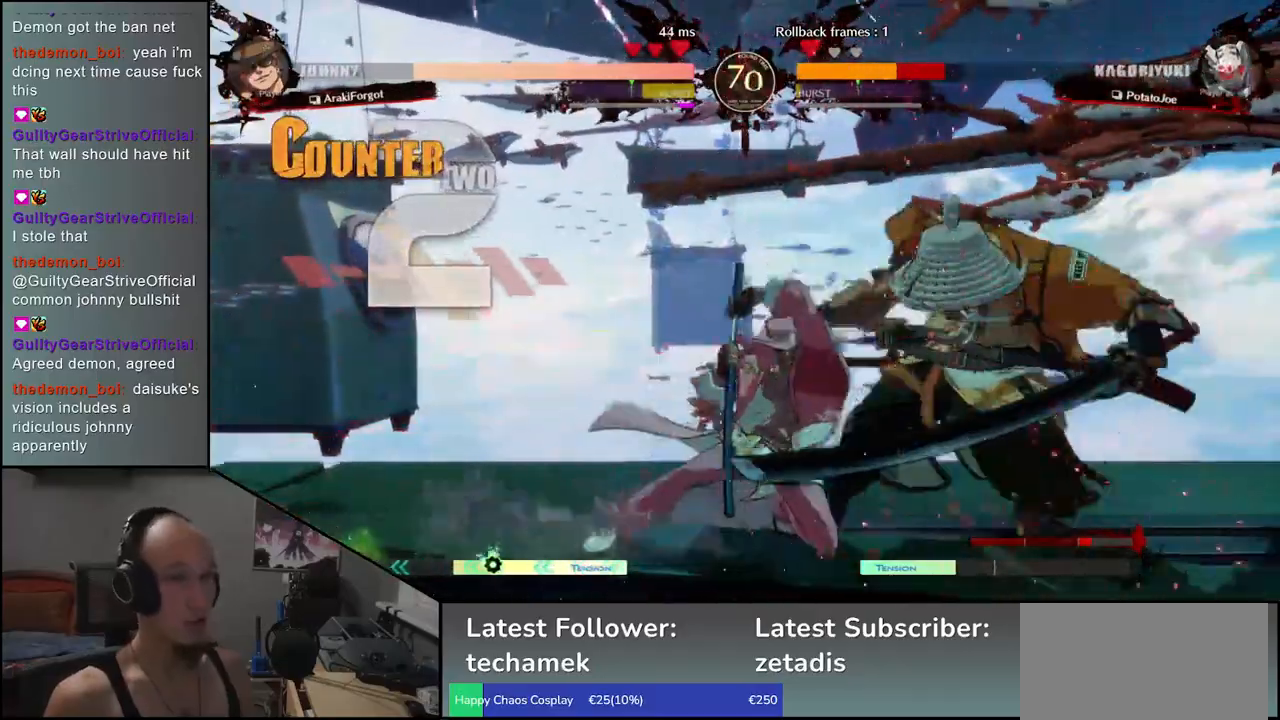
{"buttons": [], "left_stick": "down-right", "events": [[433, "left_stick", "down-right"]]}
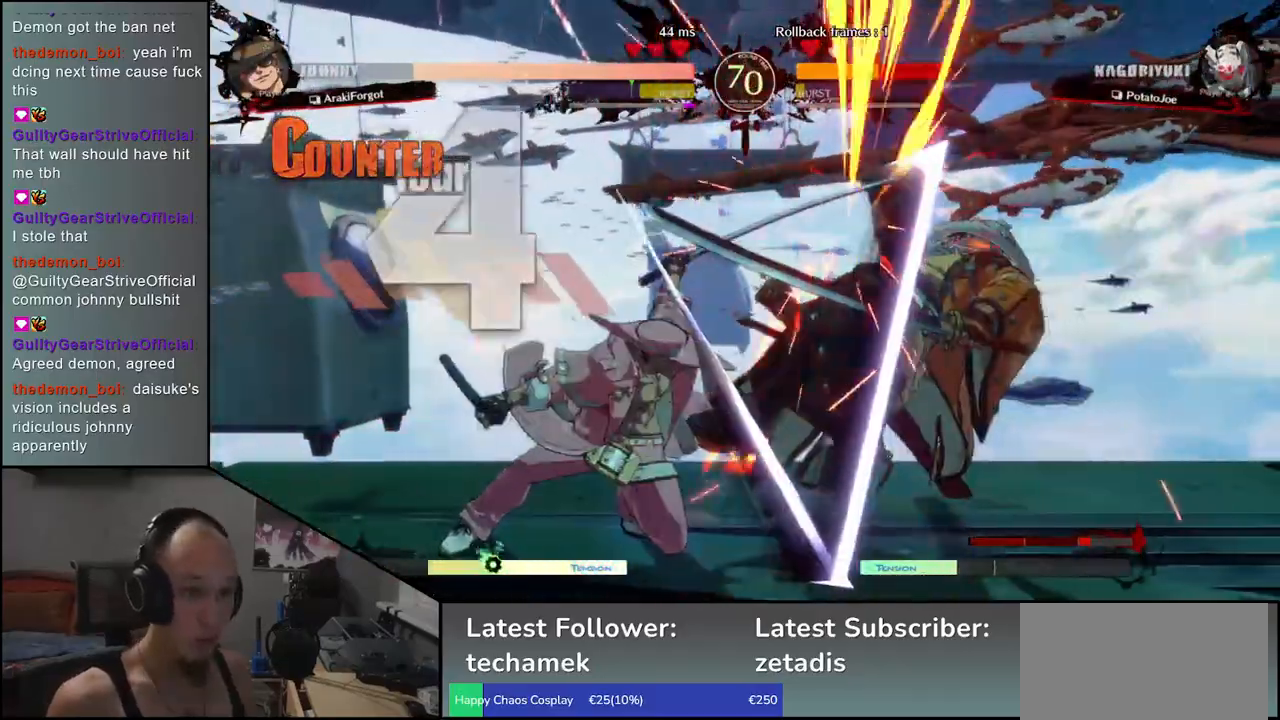
{"buttons": [], "left_stick": "down-right", "events": []}
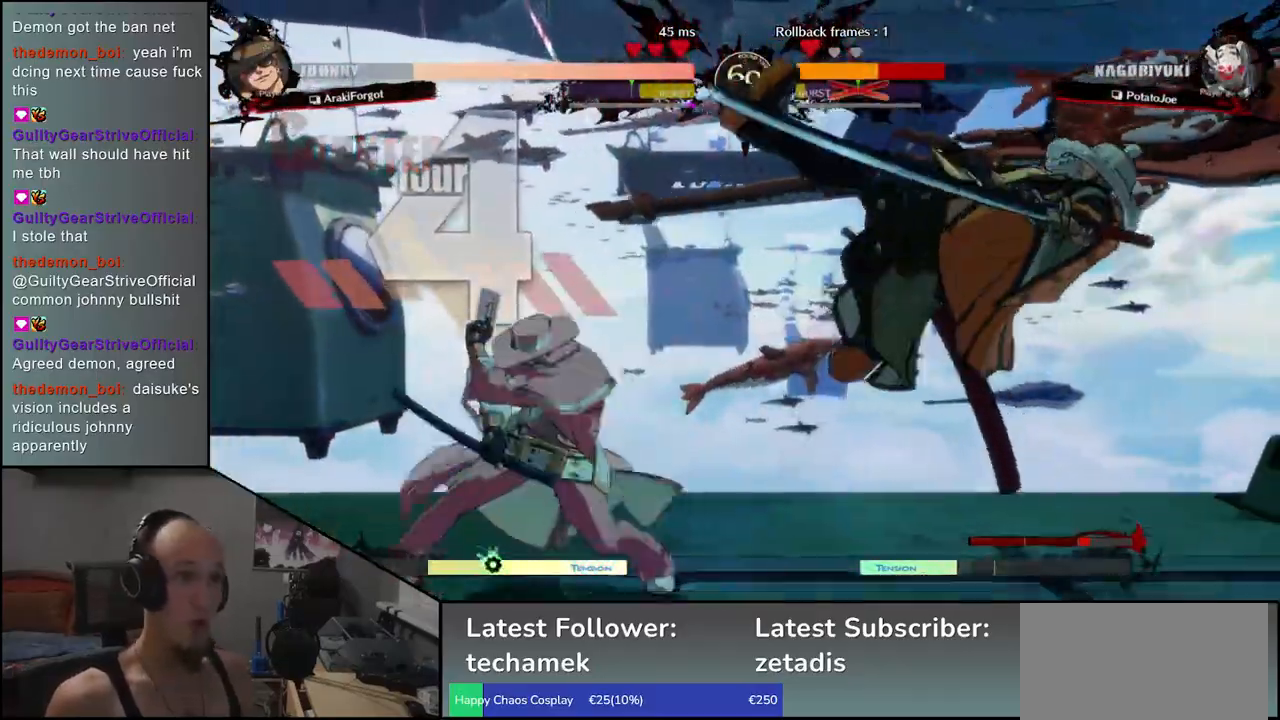
{"buttons": [], "left_stick": "down-right", "events": []}
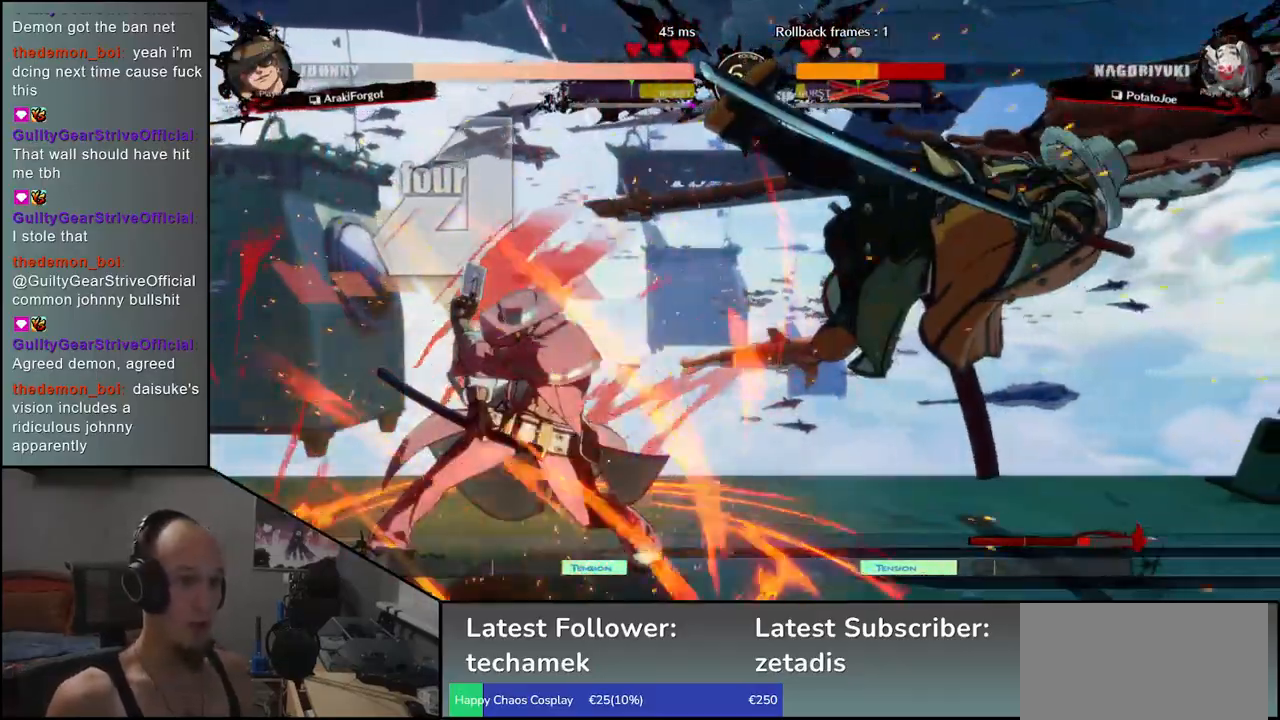
{"buttons": [], "left_stick": "right", "events": [[33, "left_stick", "right"]]}
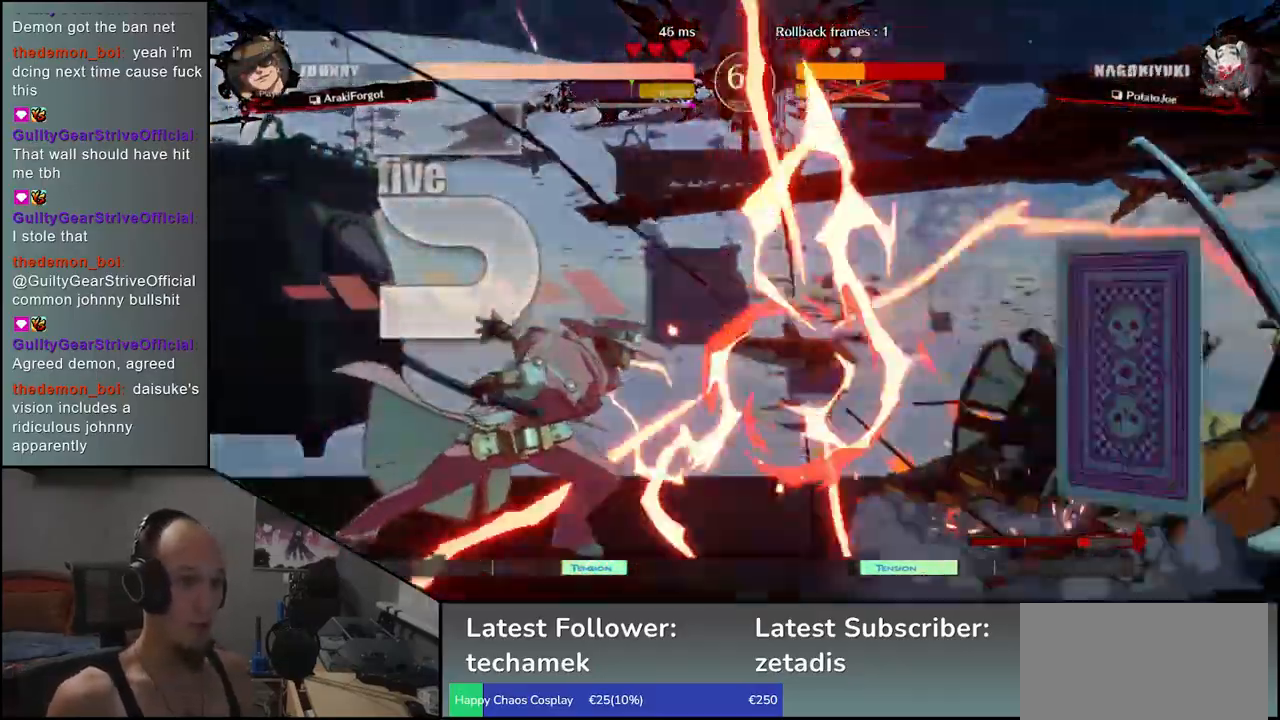
{"buttons": [], "left_stick": "right", "events": []}
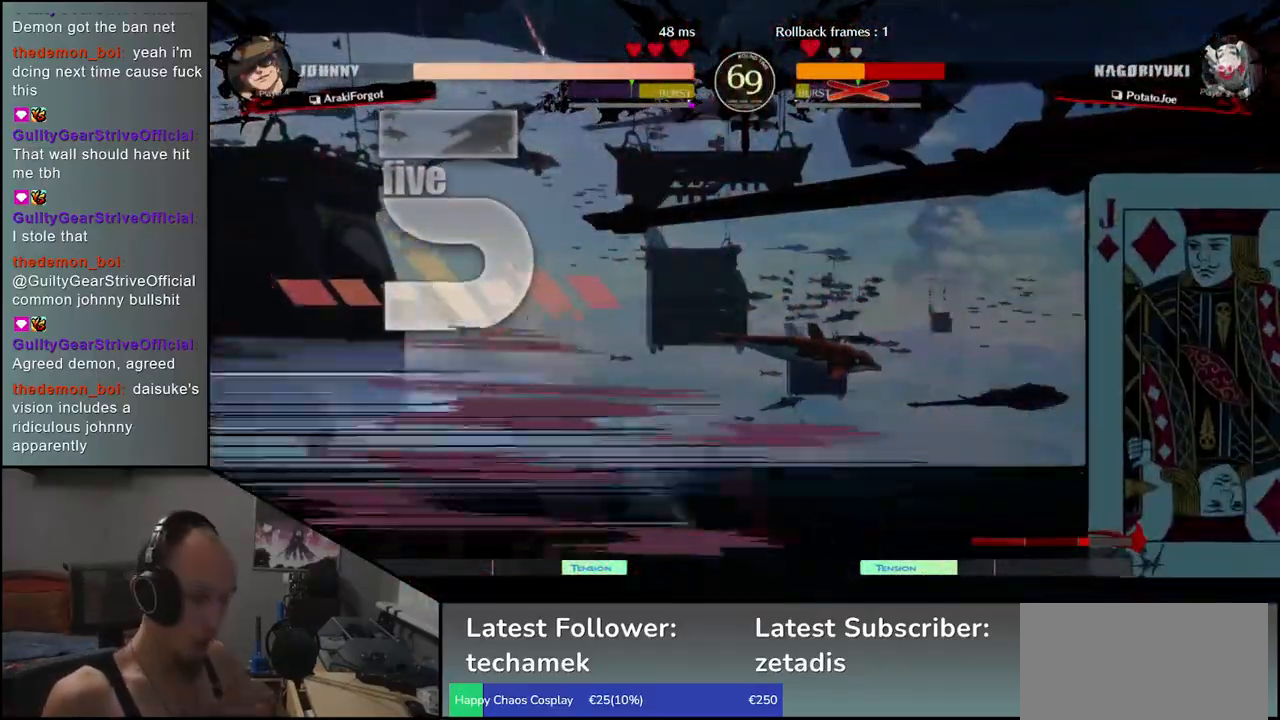
{"buttons": [], "left_stick": "right", "events": []}
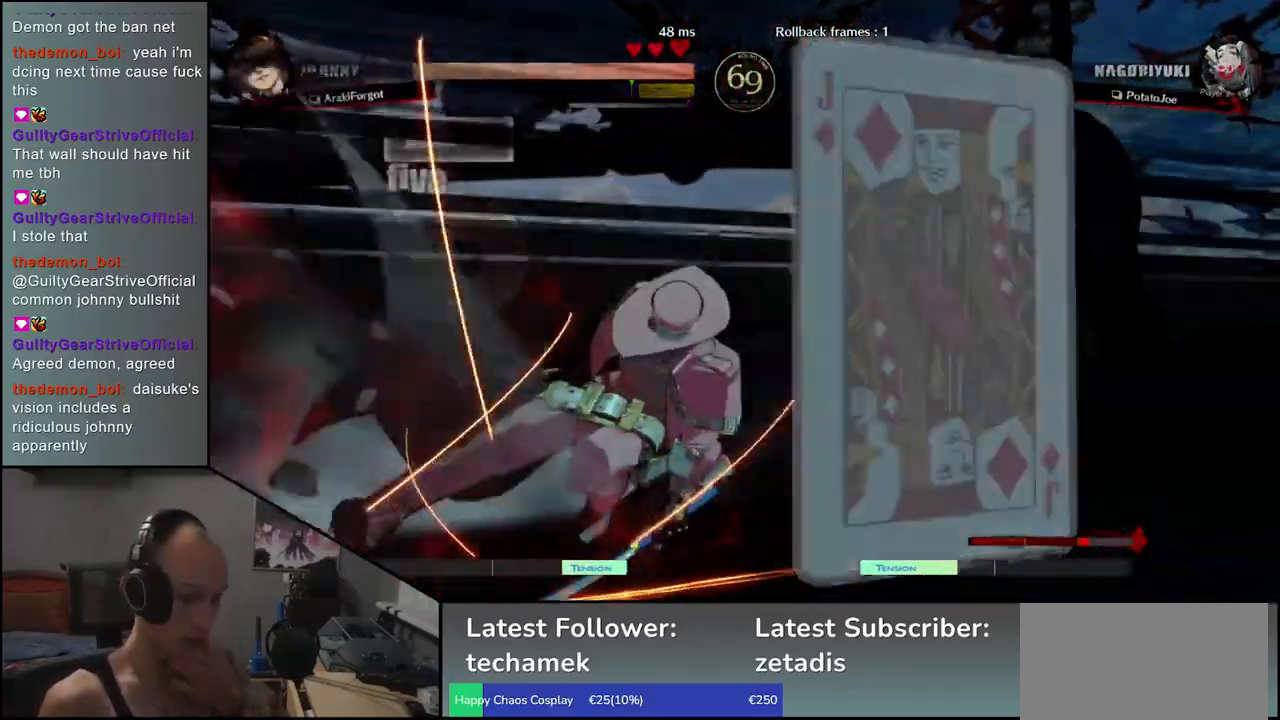
{"buttons": [], "left_stick": "right", "events": []}
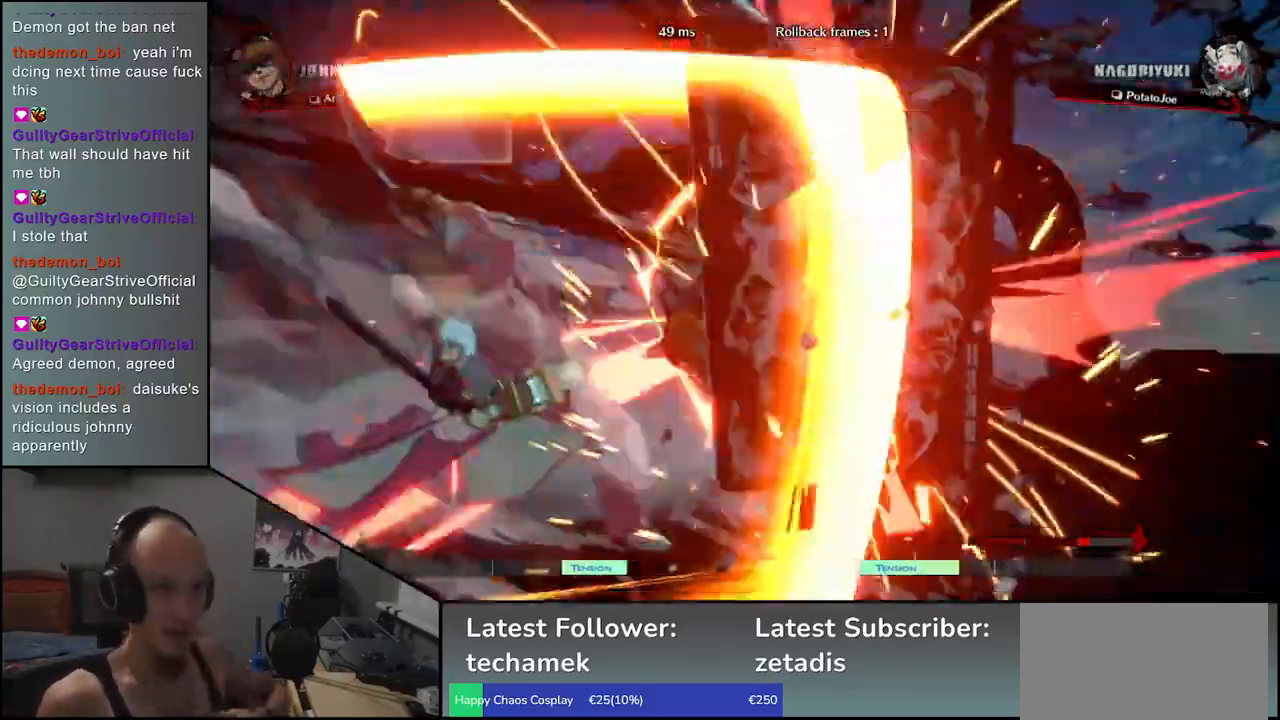
{"buttons": [], "left_stick": "center", "events": [[17, "left_stick", "center"]]}
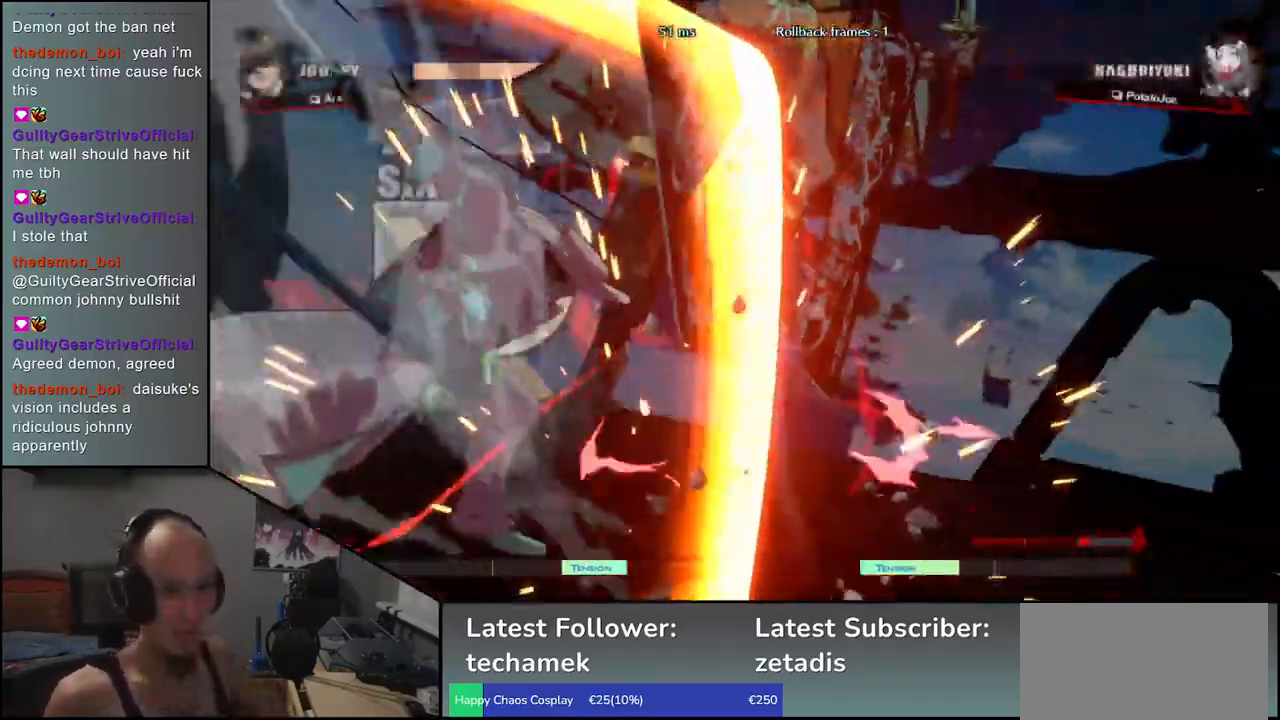
{"buttons": [], "left_stick": "center", "events": []}
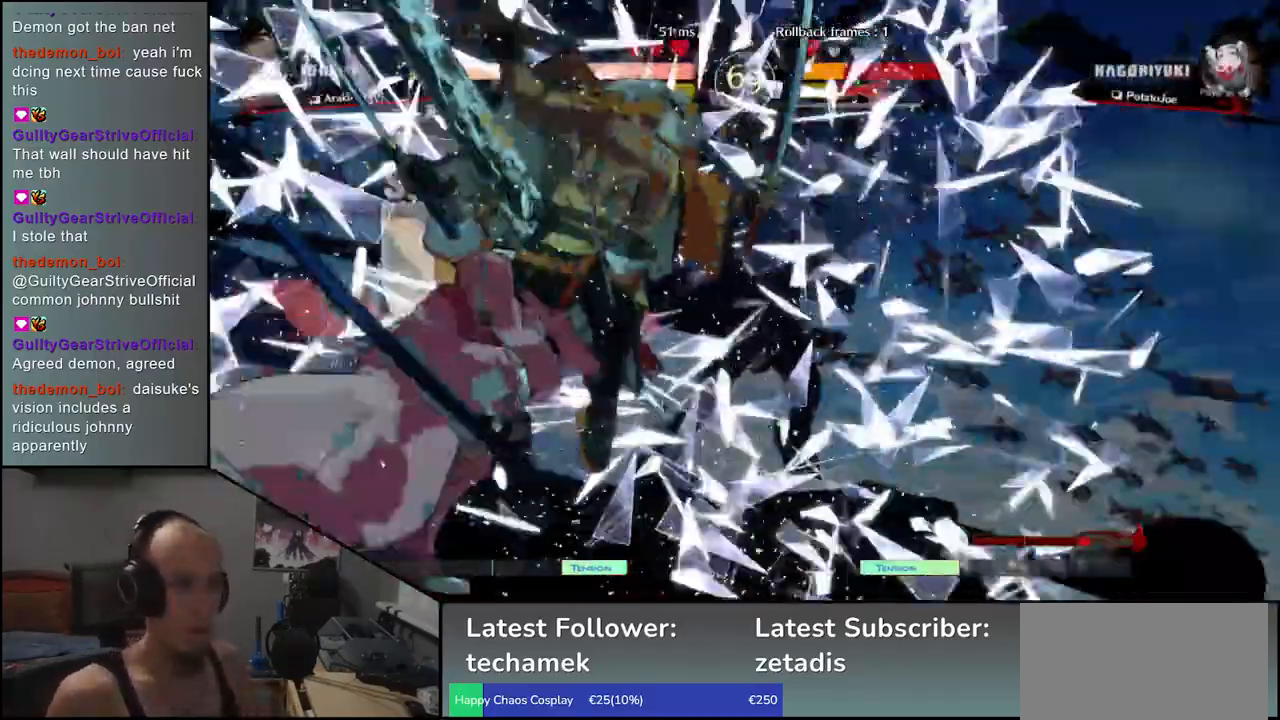
{"buttons": [], "left_stick": "center", "events": []}
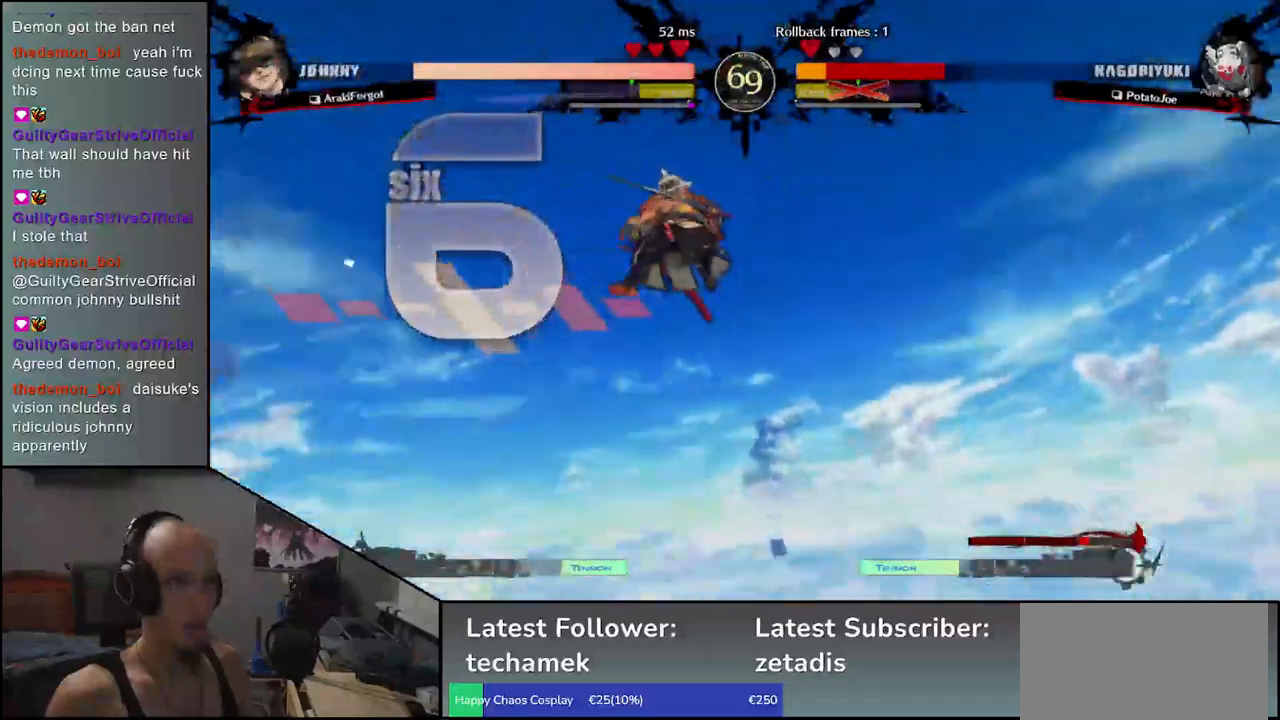
{"buttons": [], "left_stick": "left", "events": [[267, "left_stick", "left"]]}
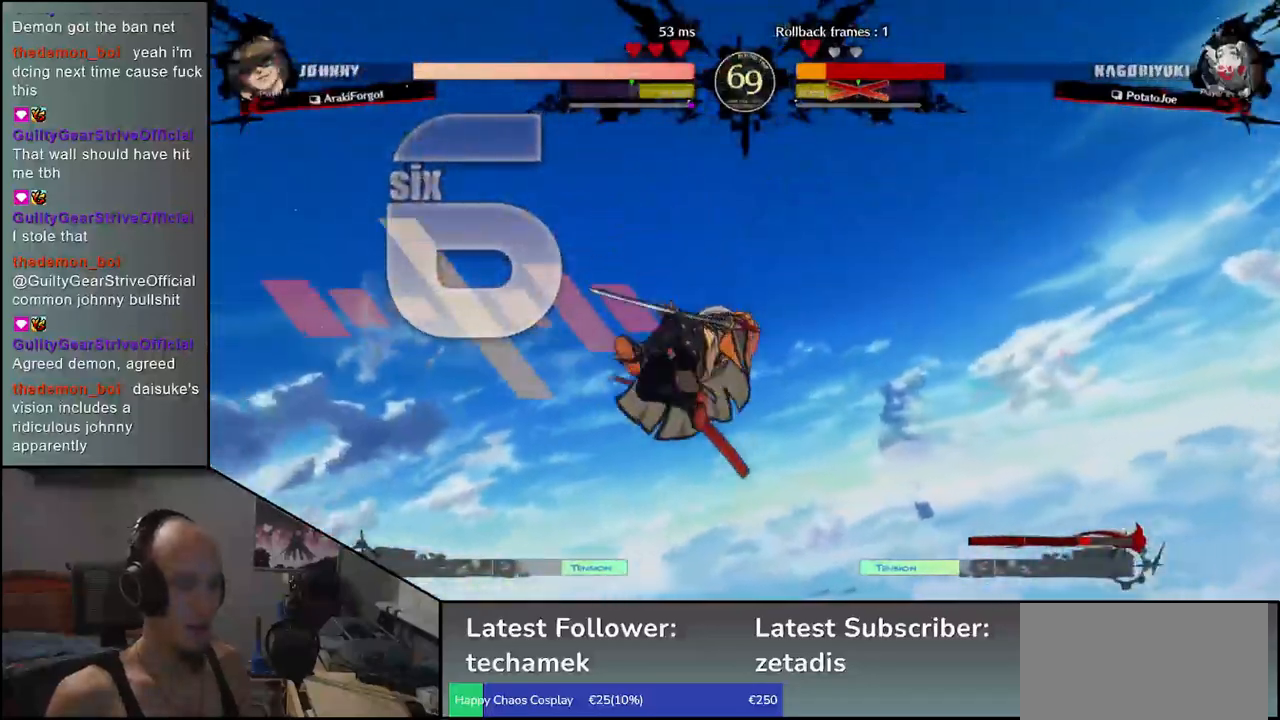
{"buttons": [], "left_stick": "left", "events": []}
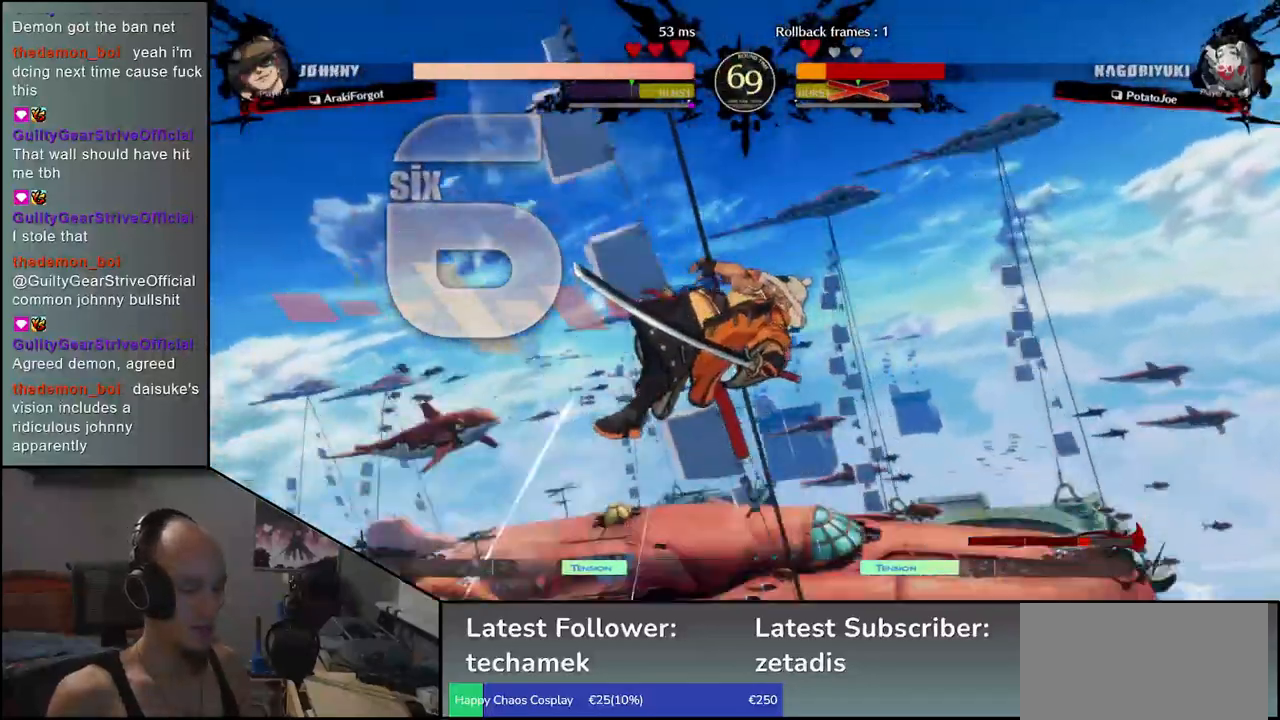
{"buttons": [], "left_stick": "left", "events": []}
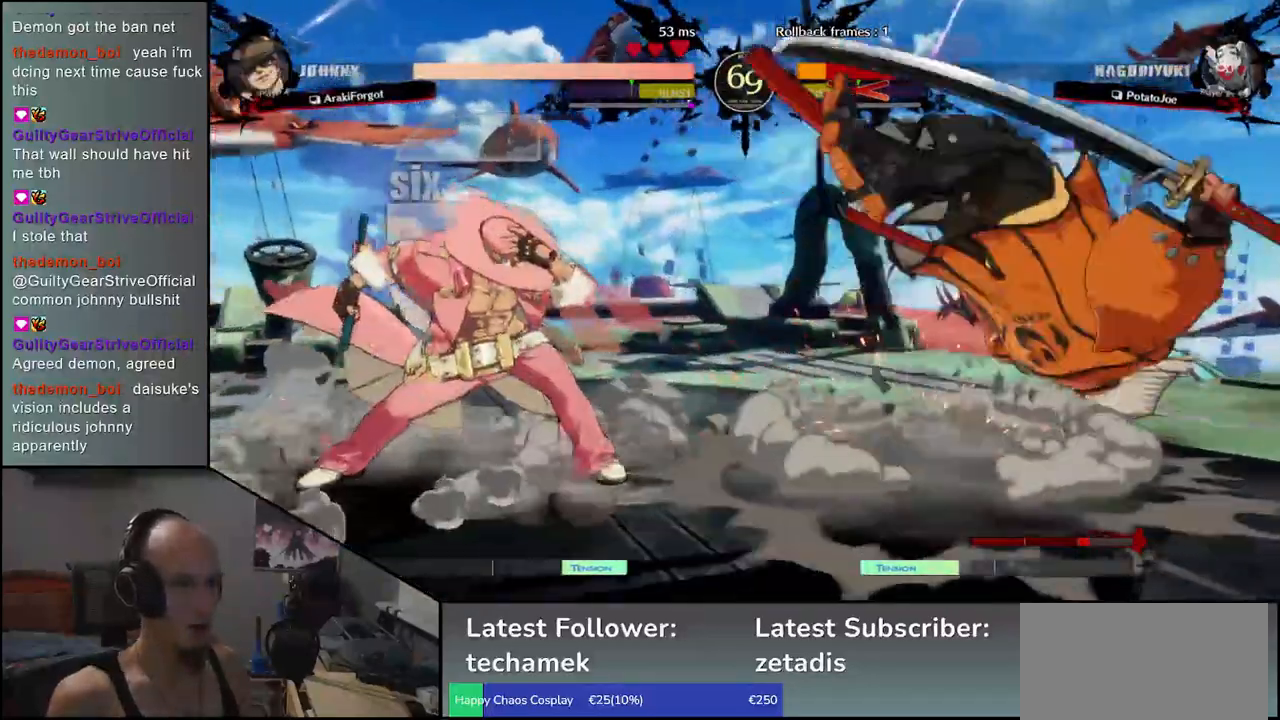
{"buttons": [], "left_stick": "right", "events": [[150, "left_stick", "right"]]}
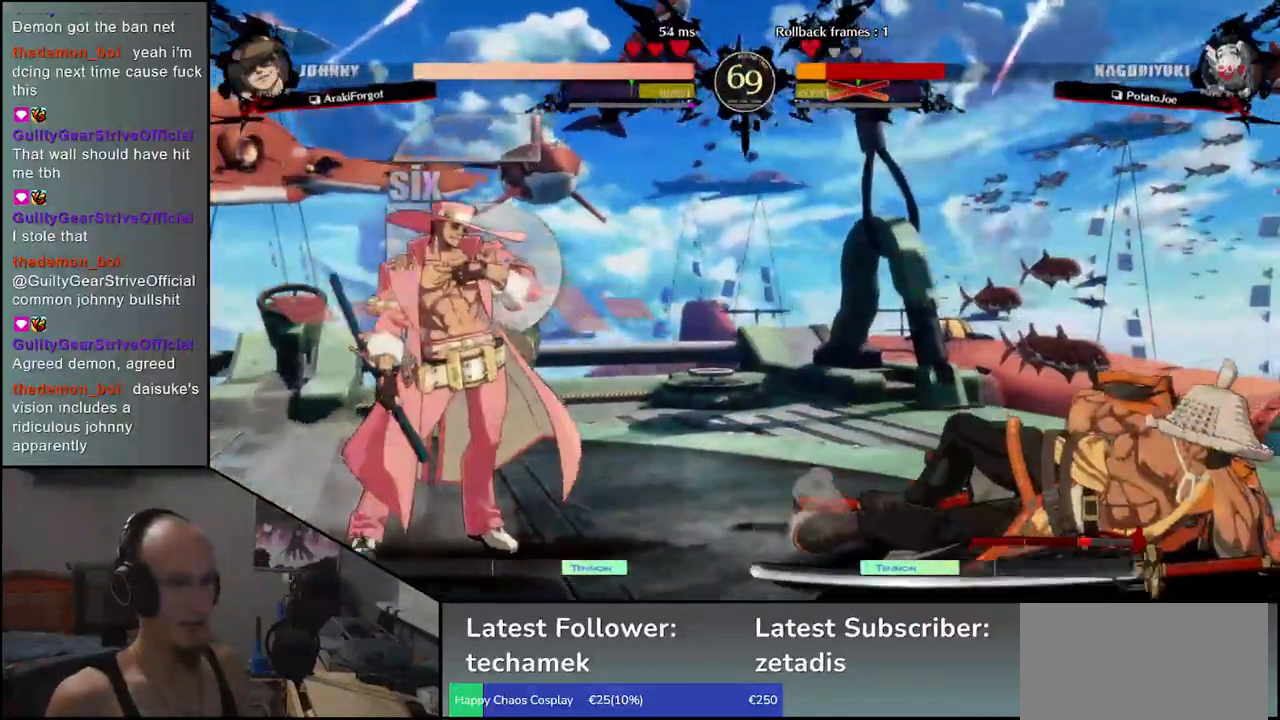
{"buttons": [], "left_stick": "right", "events": [[183, "CIRCLE", "down"], [317, "CIRCLE", "up"]]}
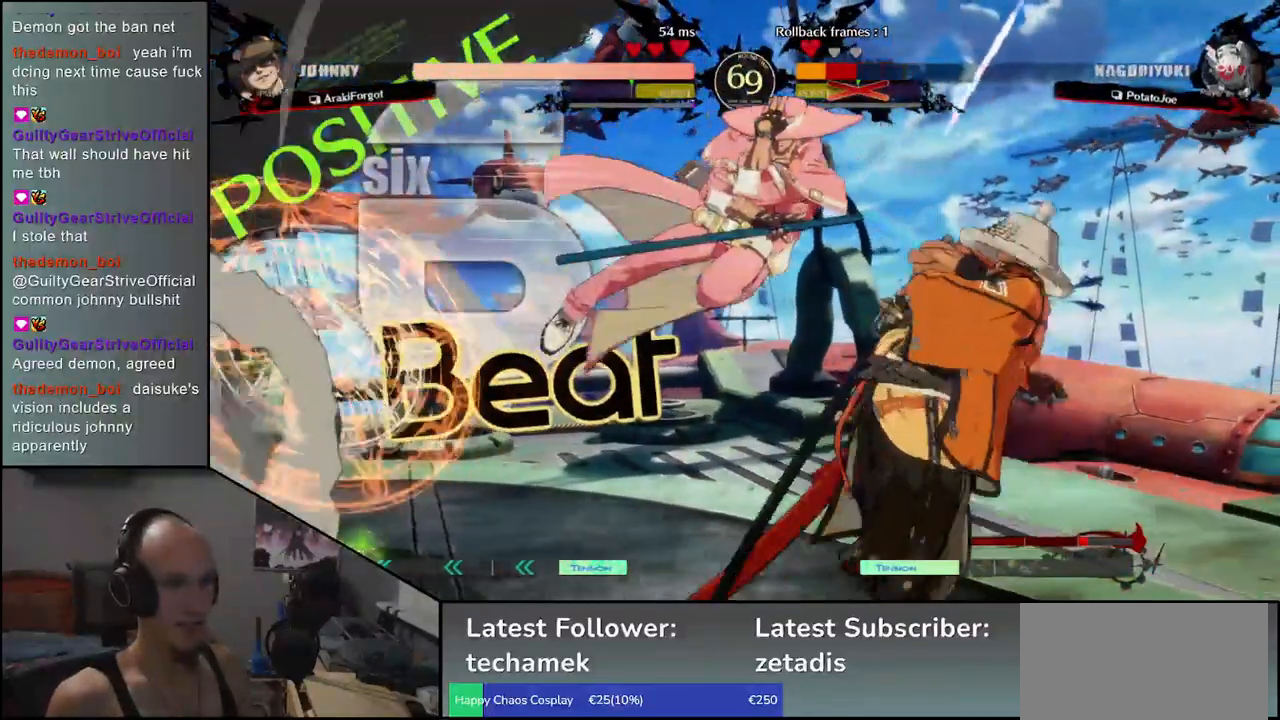
{"buttons": [], "left_stick": "right", "events": []}
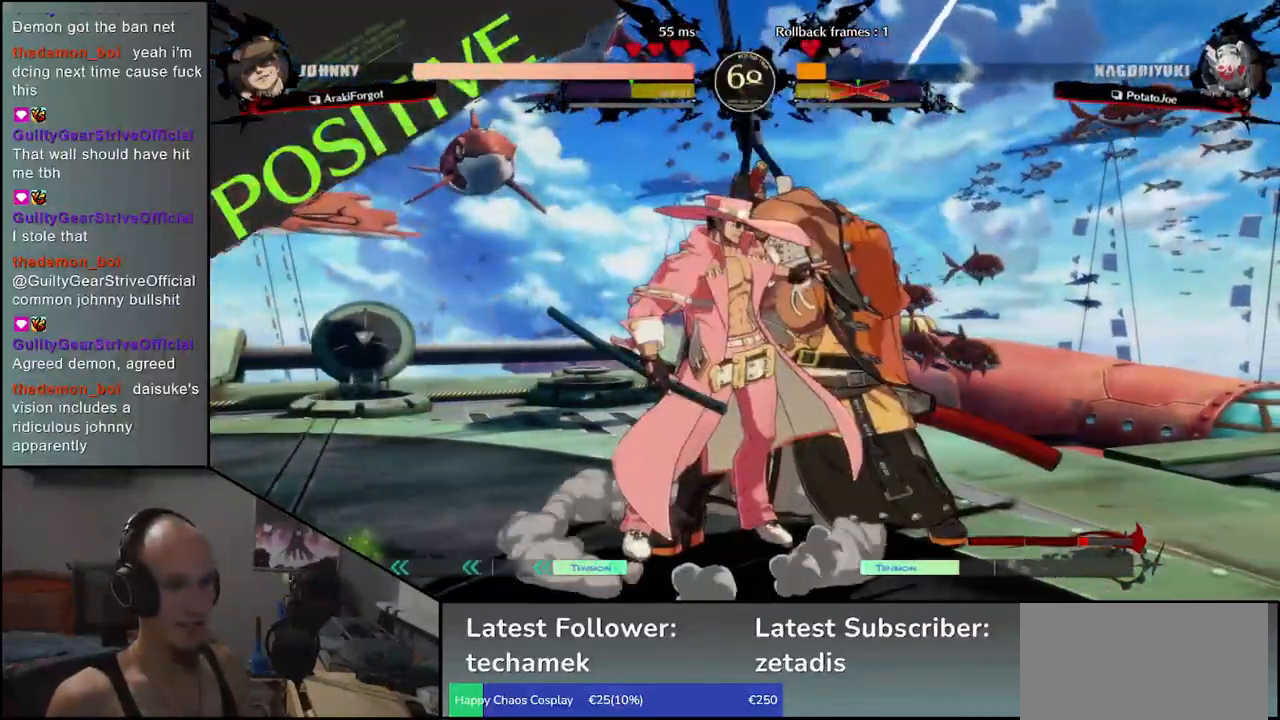
{"buttons": [], "left_stick": "down-right", "events": [[67, "left_stick", "down-right"]]}
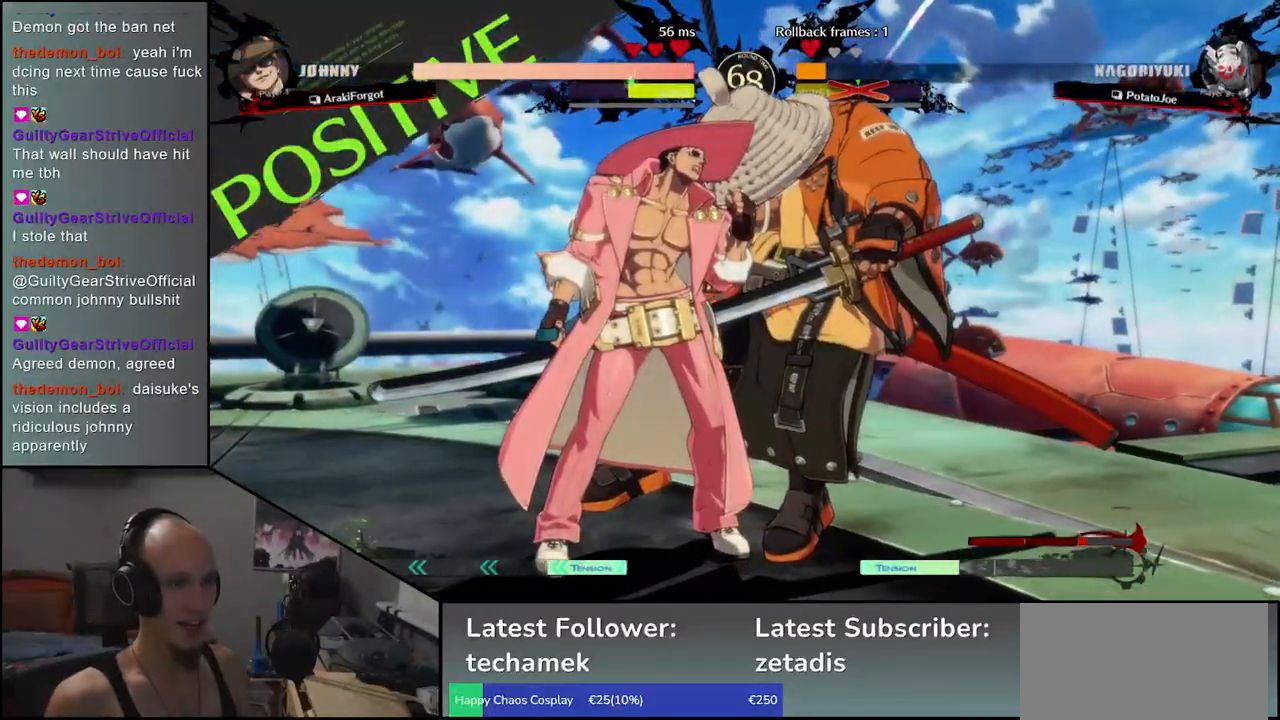
{"buttons": [], "left_stick": "down-right", "events": []}
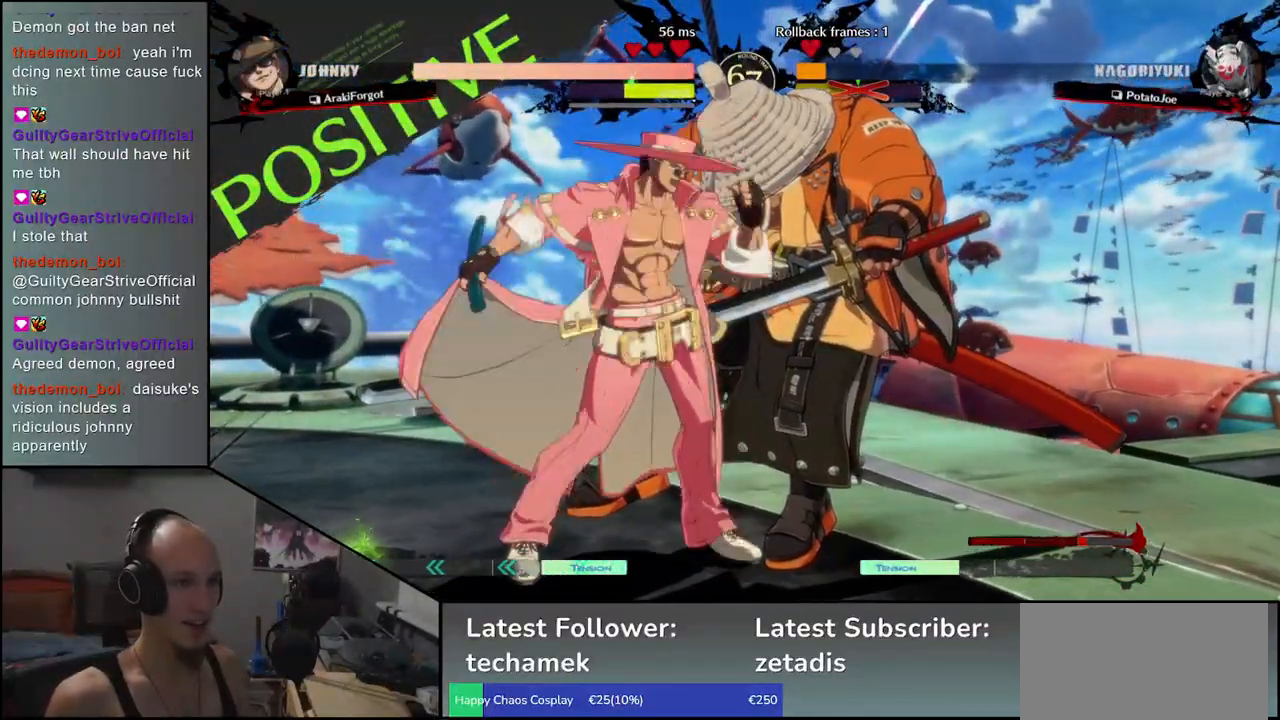
{"buttons": [], "left_stick": "center", "events": [[33, "left_stick", "center"]]}